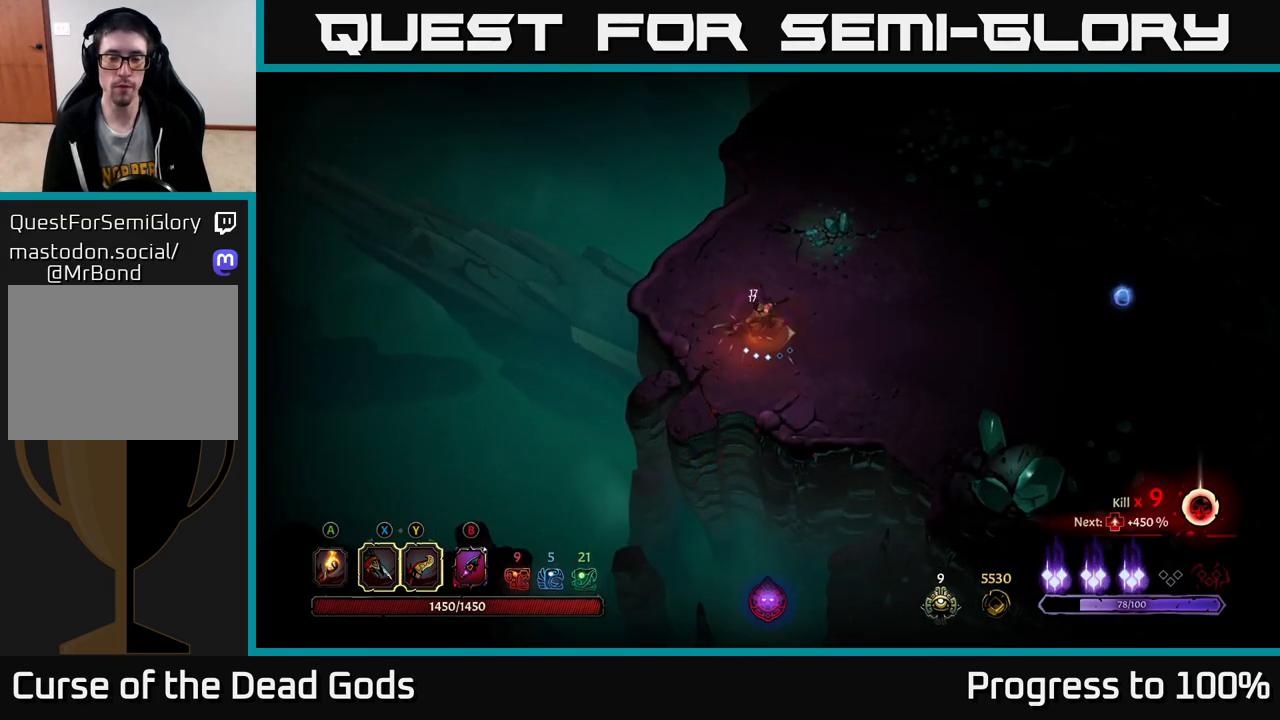
Gameplay with a controller (Xbox layout); each line is a JSON object with the inputs held at the frame after it. "events" lists button and stick changes between this image and that frame as [ms after this image, input, new state], when the widget could be followed in between.
{"buttons": [], "left_stick": "right", "right_stick": "center", "events": []}
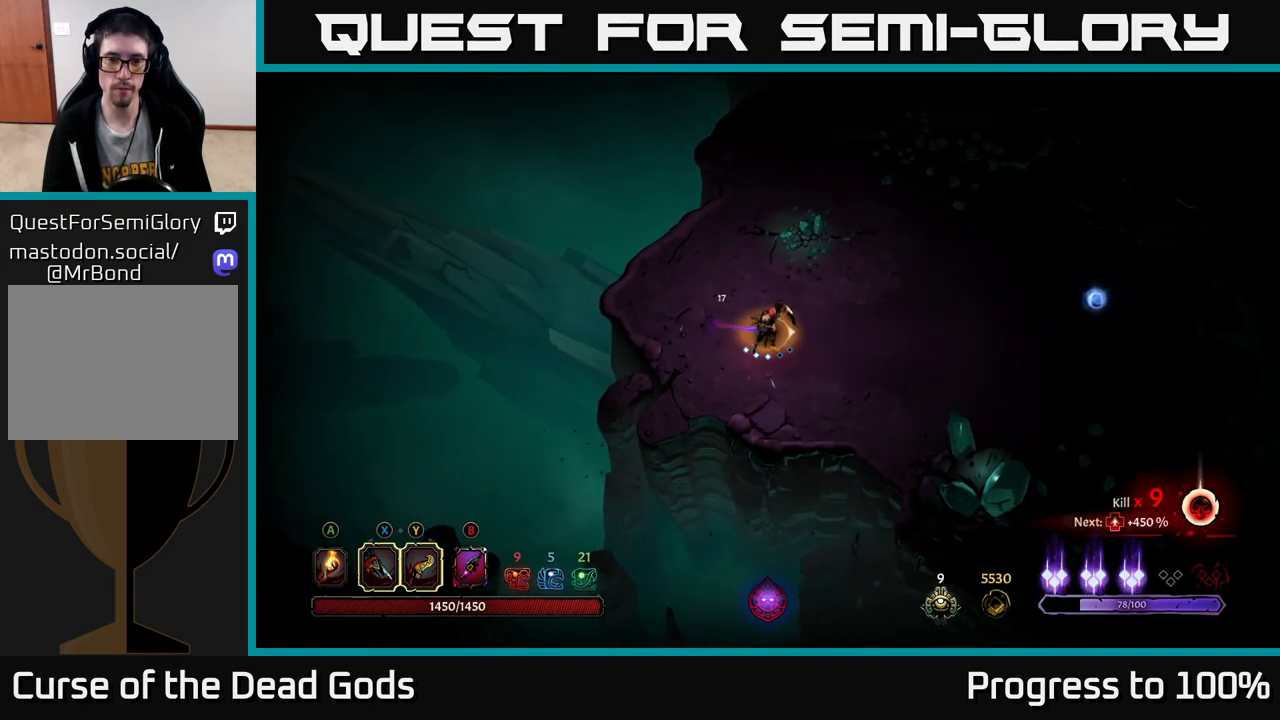
{"buttons": [], "left_stick": "right", "right_stick": "center", "events": []}
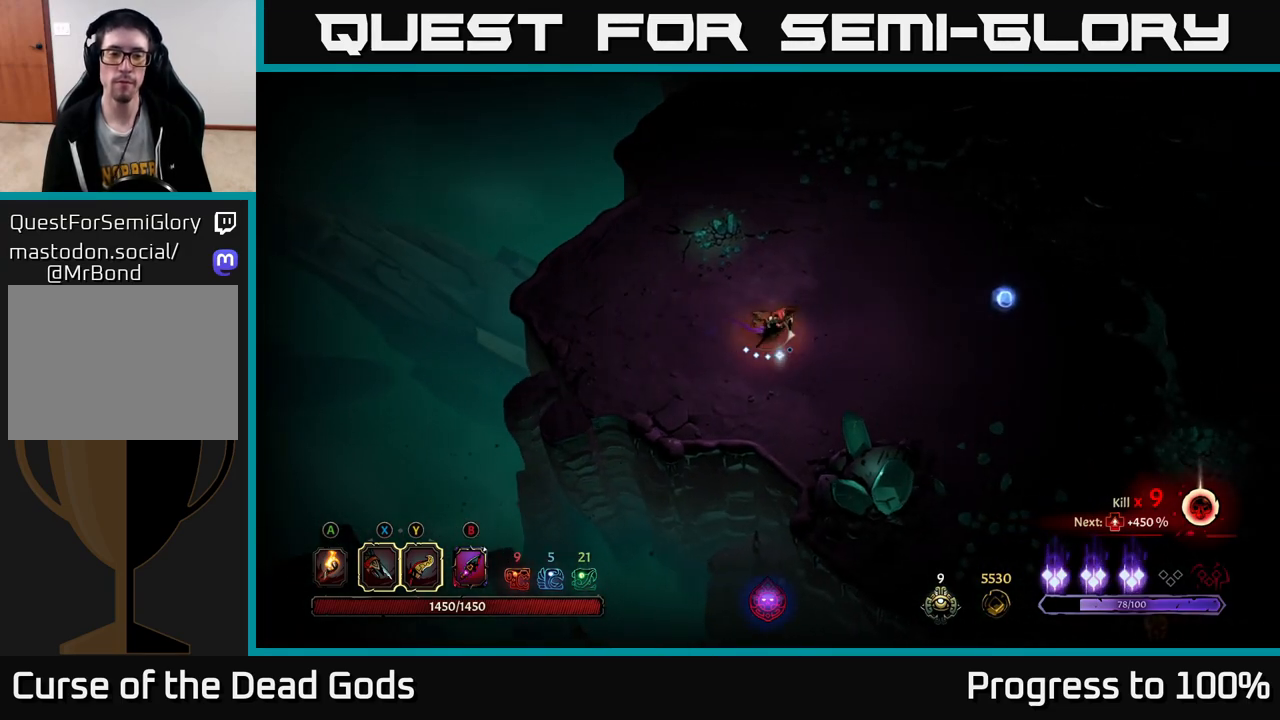
{"buttons": [], "left_stick": "right", "right_stick": "center", "events": []}
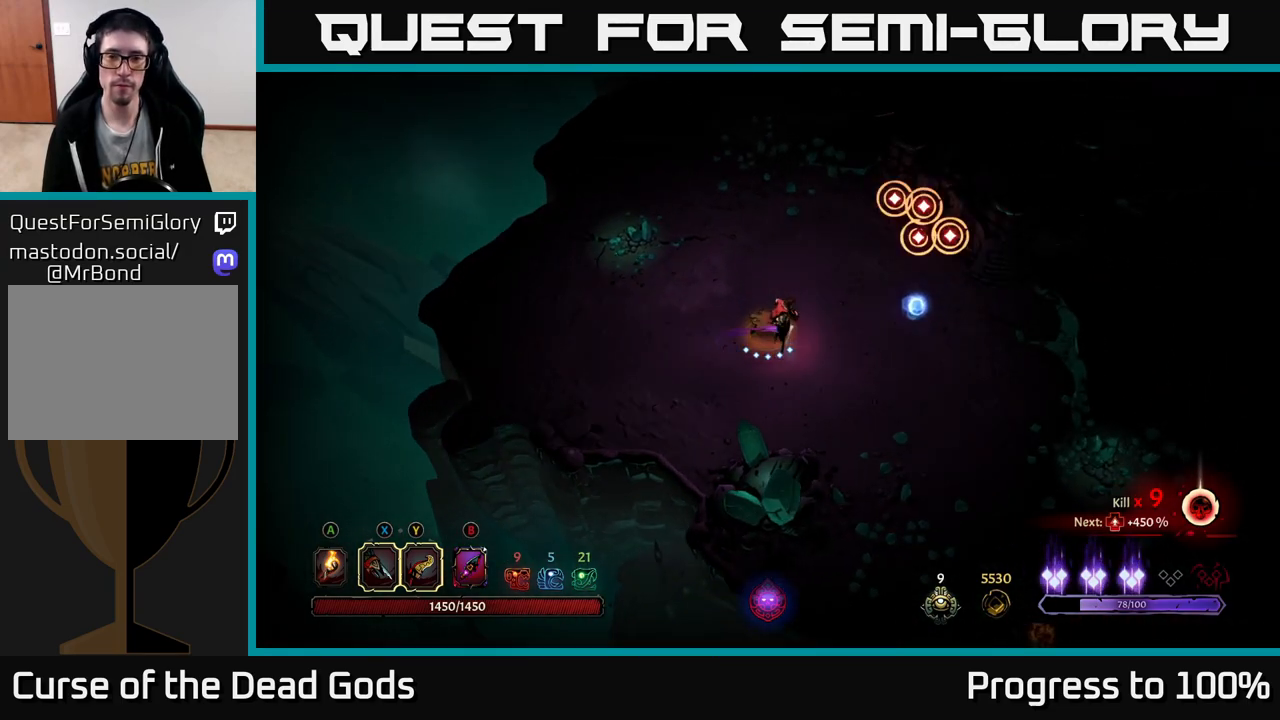
{"buttons": ["R2"], "left_stick": "right", "right_stick": "center", "events": [[33, "A", "down"], [117, "A", "up"], [400, "R2", "down"]]}
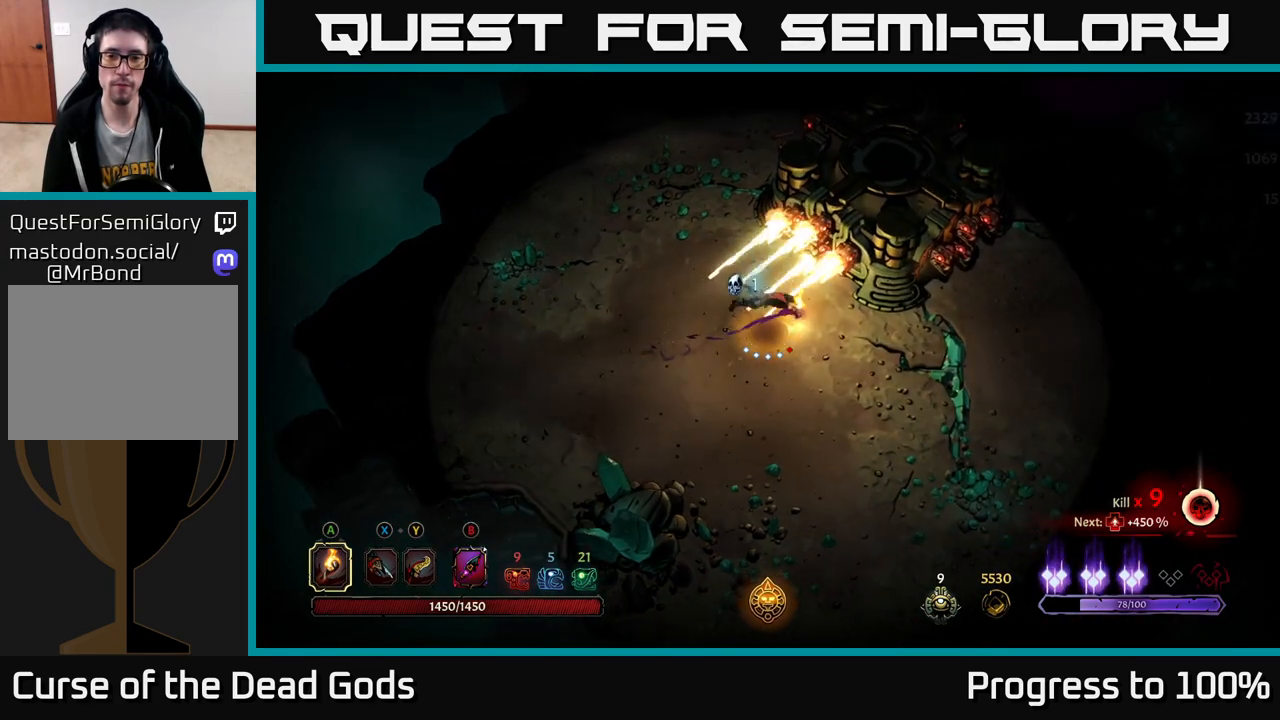
{"buttons": [], "left_stick": "down-right", "right_stick": "center", "events": [[50, "R2", "up"], [133, "left_stick", "center"], [317, "left_stick", "down-right"]]}
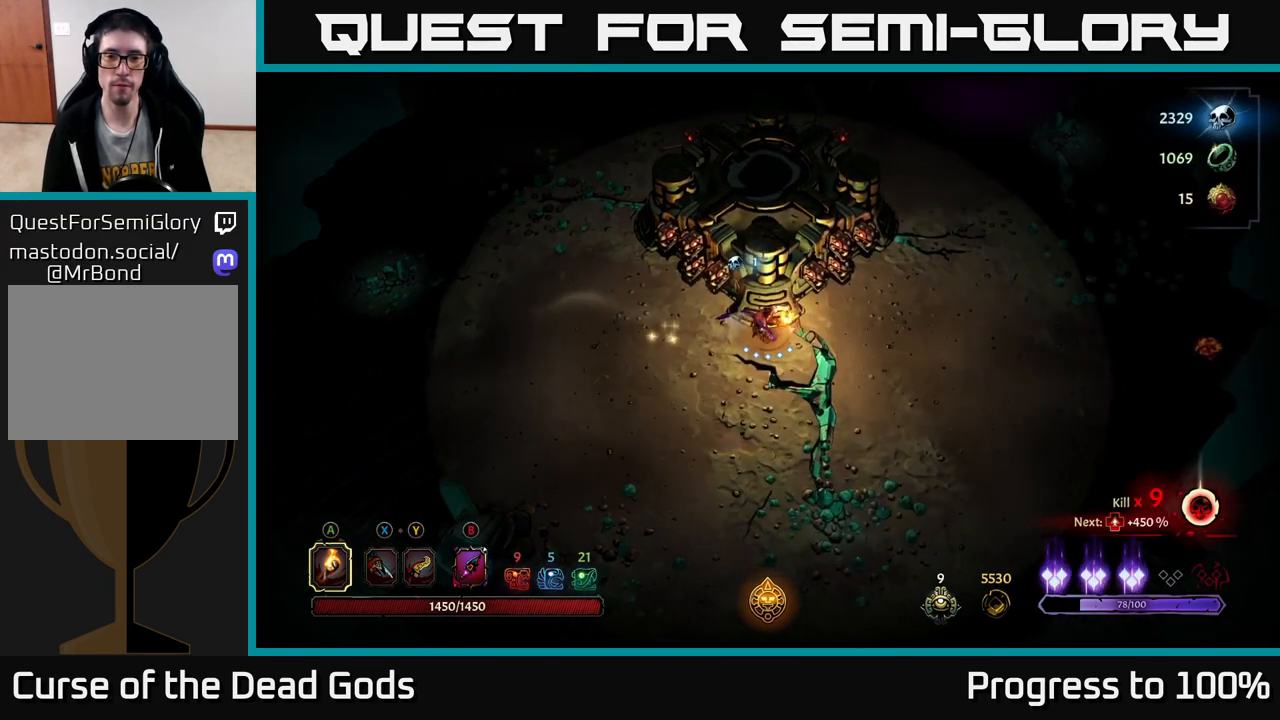
{"buttons": [], "left_stick": "right", "right_stick": "center", "events": [[200, "left_stick", "right"]]}
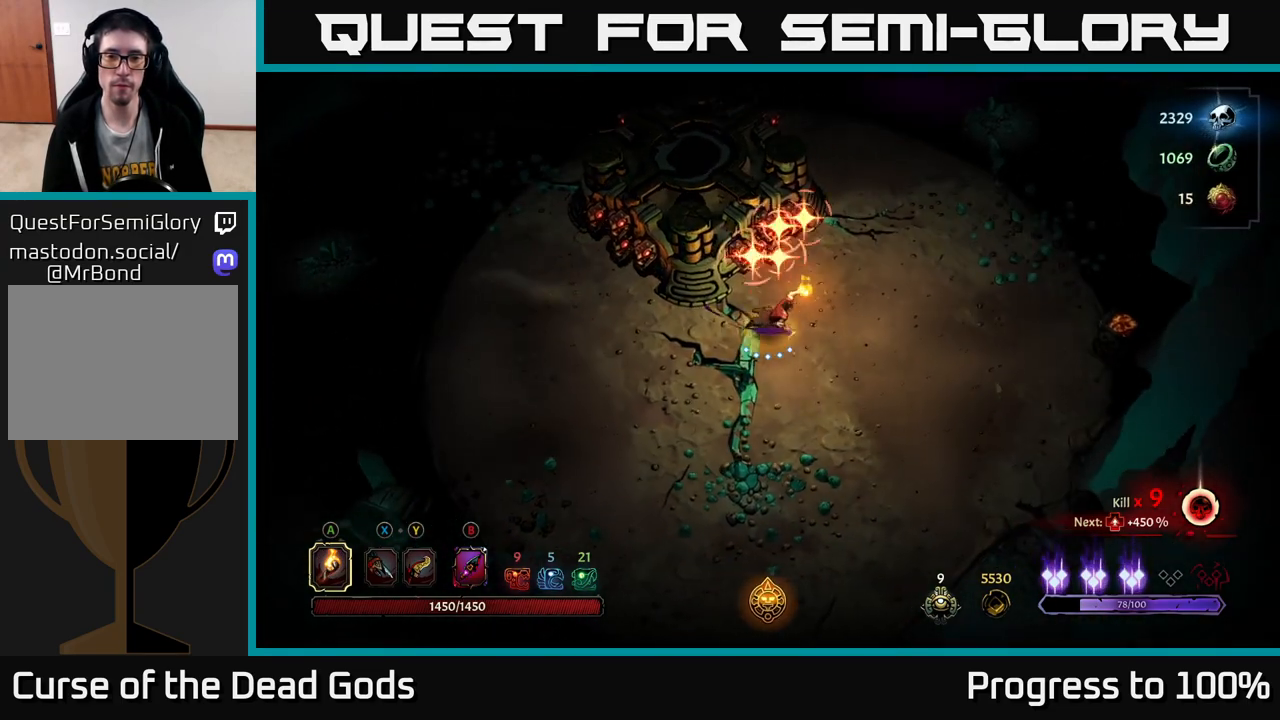
{"buttons": ["R2"], "left_stick": "up-right", "right_stick": "center", "events": [[67, "left_stick", "up-right"], [217, "R2", "down"]]}
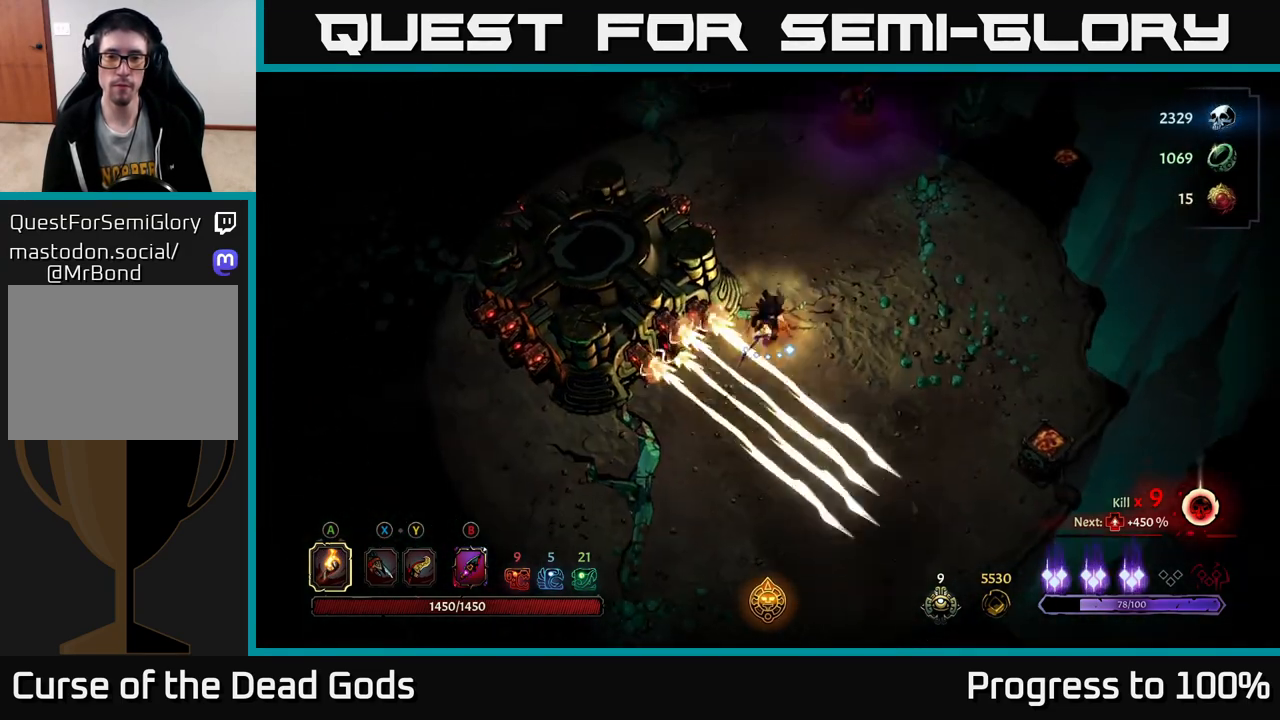
{"buttons": [], "left_stick": "up-right", "right_stick": "center", "events": [[50, "R2", "up"]]}
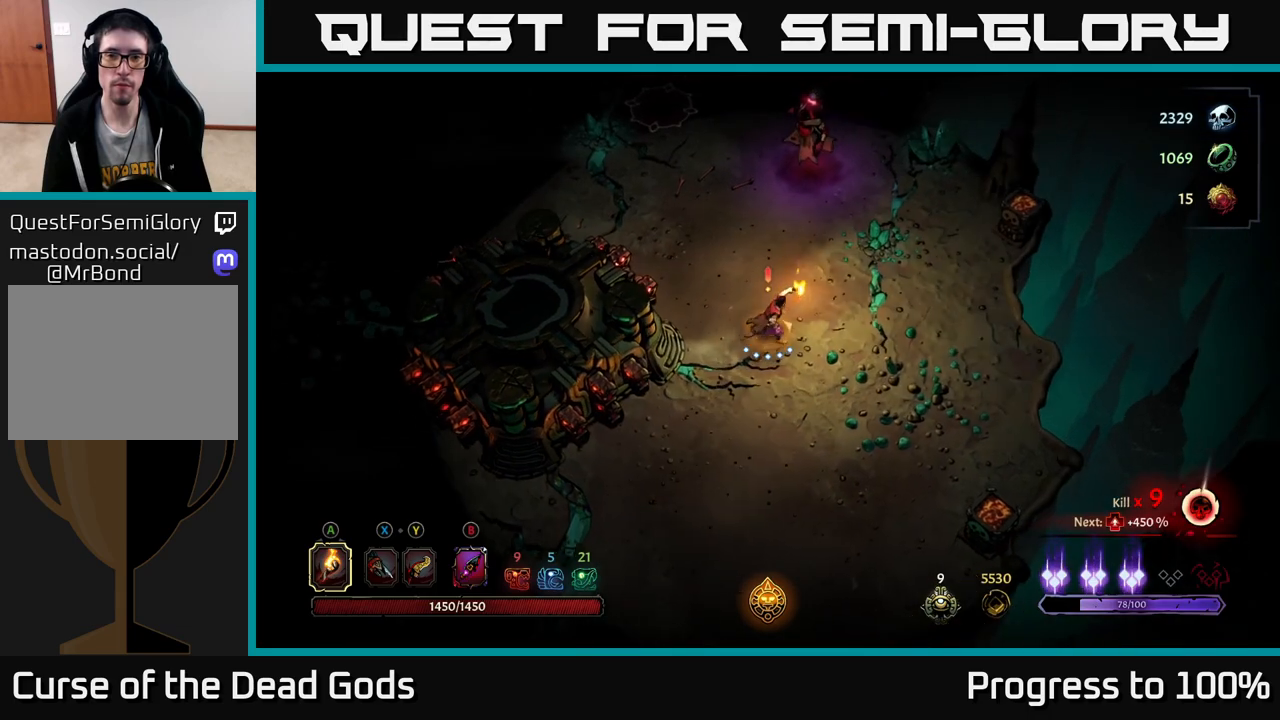
{"buttons": [], "left_stick": "up", "right_stick": "center", "events": [[283, "X", "down"], [283, "left_stick", "up"], [350, "X", "up"]]}
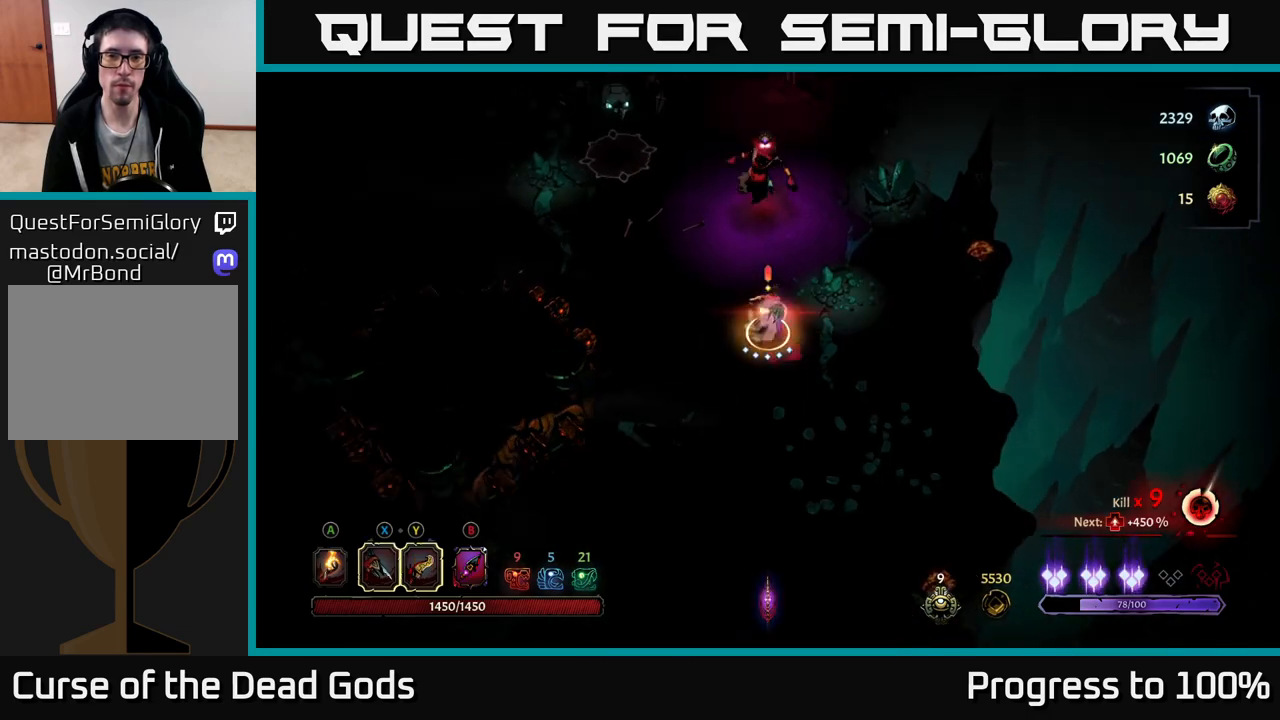
{"buttons": ["X"], "left_stick": "up", "right_stick": "center", "events": [[50, "X", "down"], [133, "X", "up"], [267, "X", "down"], [400, "X", "up"], [483, "X", "down"]]}
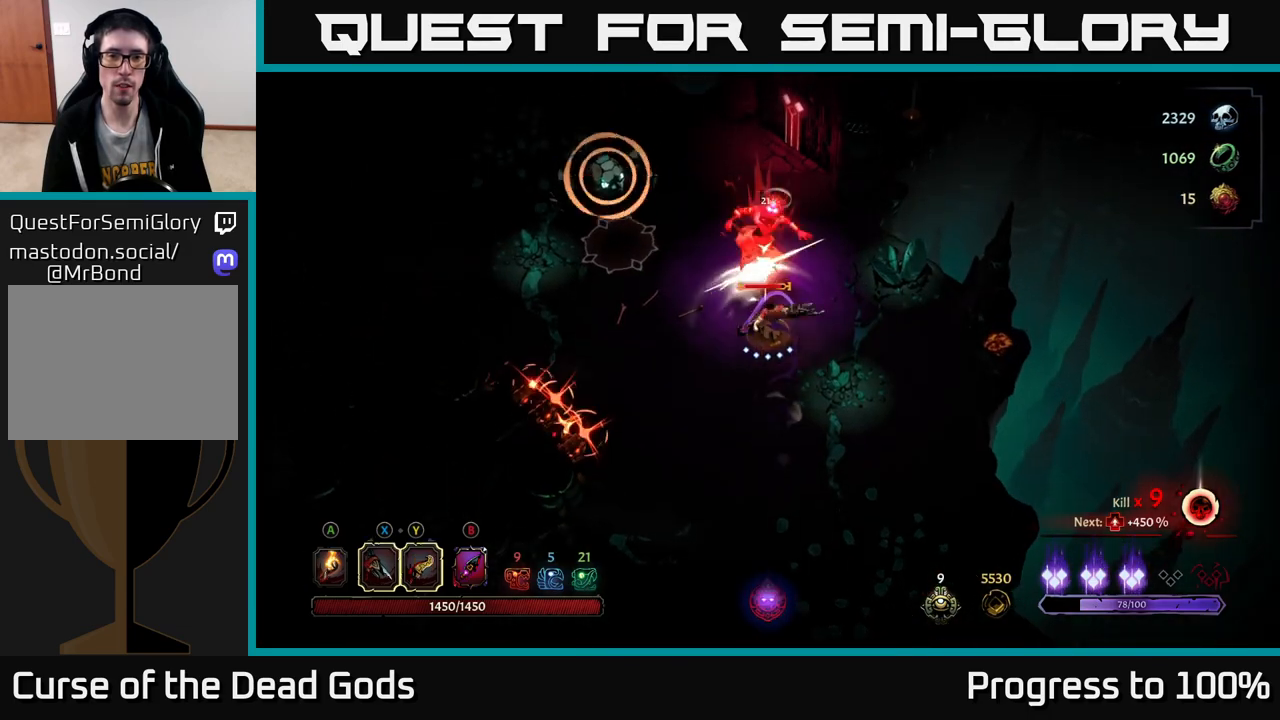
{"buttons": [], "left_stick": "up-left", "right_stick": "center", "events": [[117, "X", "up"], [233, "left_stick", "up-left"], [267, "R2", "down"], [400, "R2", "up"]]}
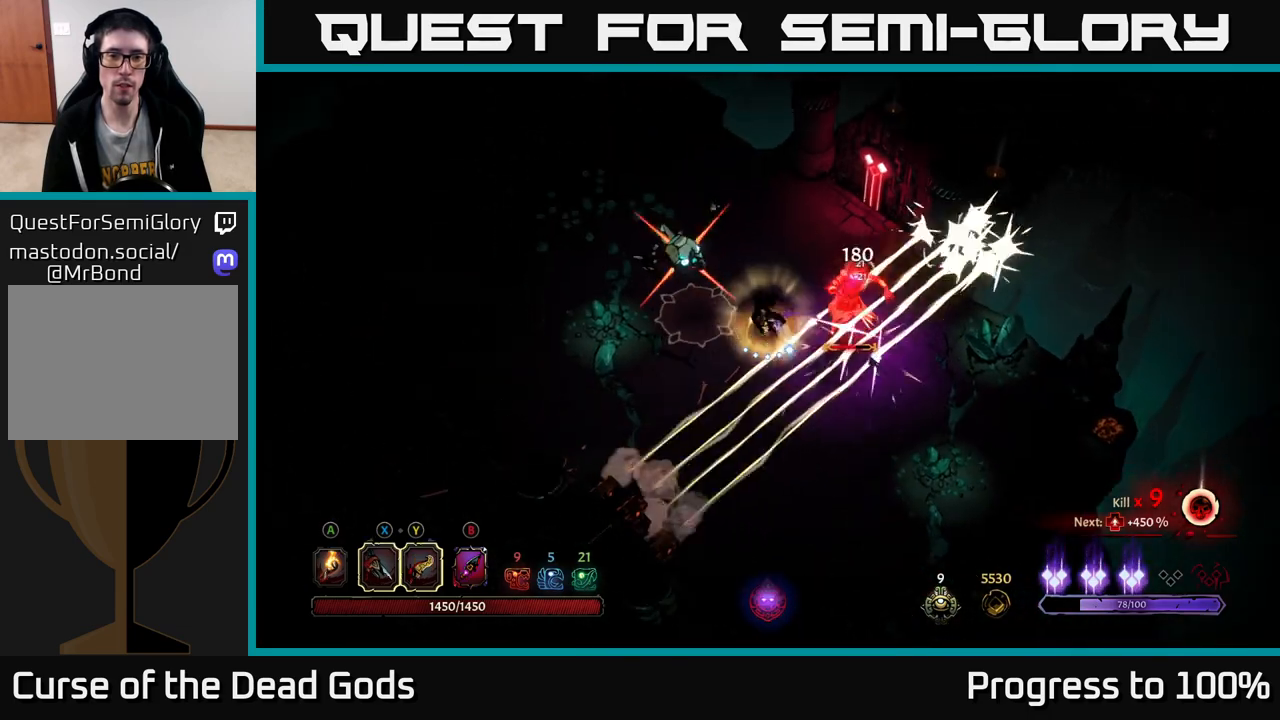
{"buttons": [], "left_stick": "up-left", "right_stick": "center", "events": [[283, "R2", "down"], [417, "R2", "up"]]}
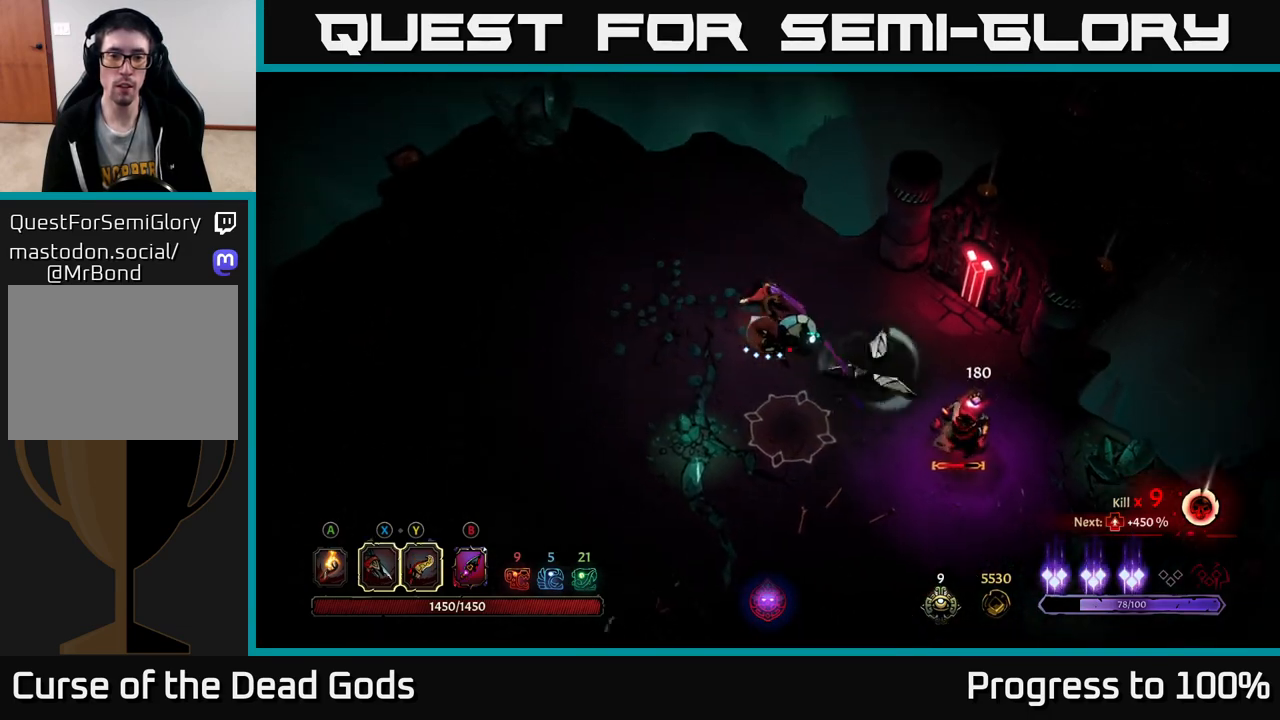
{"buttons": [], "left_stick": "down-left", "right_stick": "center", "events": [[283, "left_stick", "left"], [467, "left_stick", "down-left"]]}
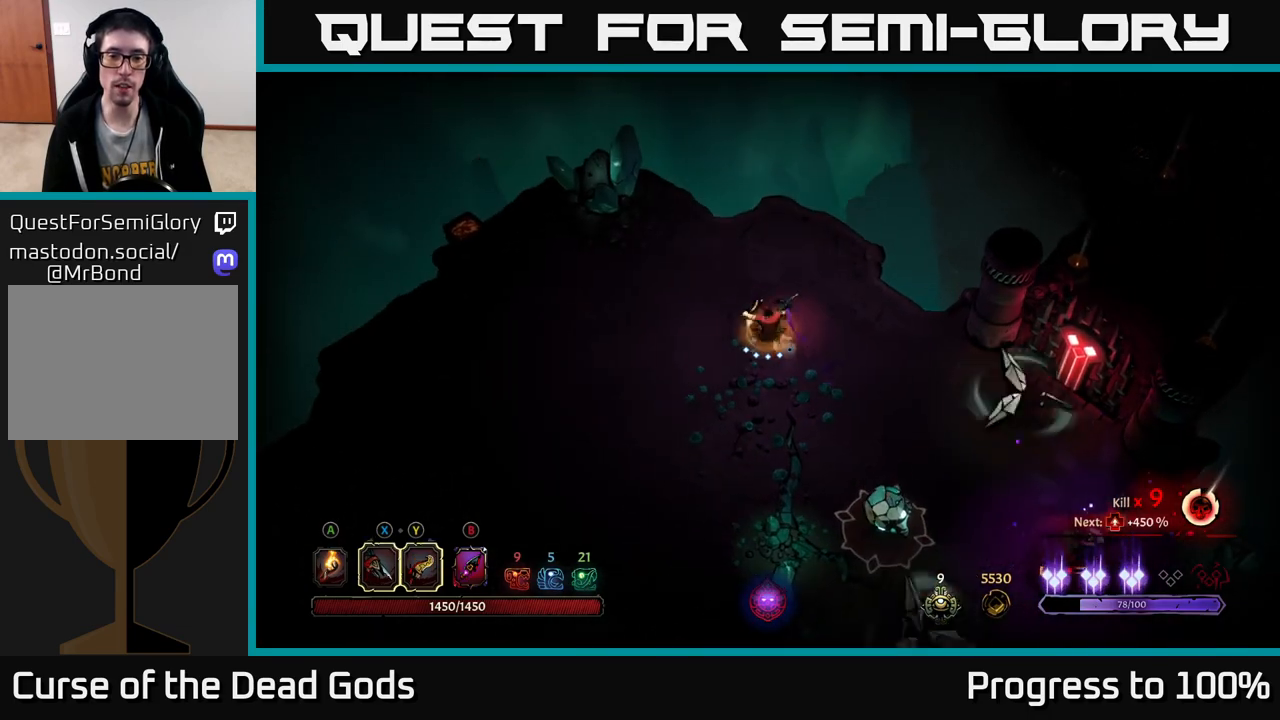
{"buttons": [], "left_stick": "down", "right_stick": "center", "events": [[83, "left_stick", "down"]]}
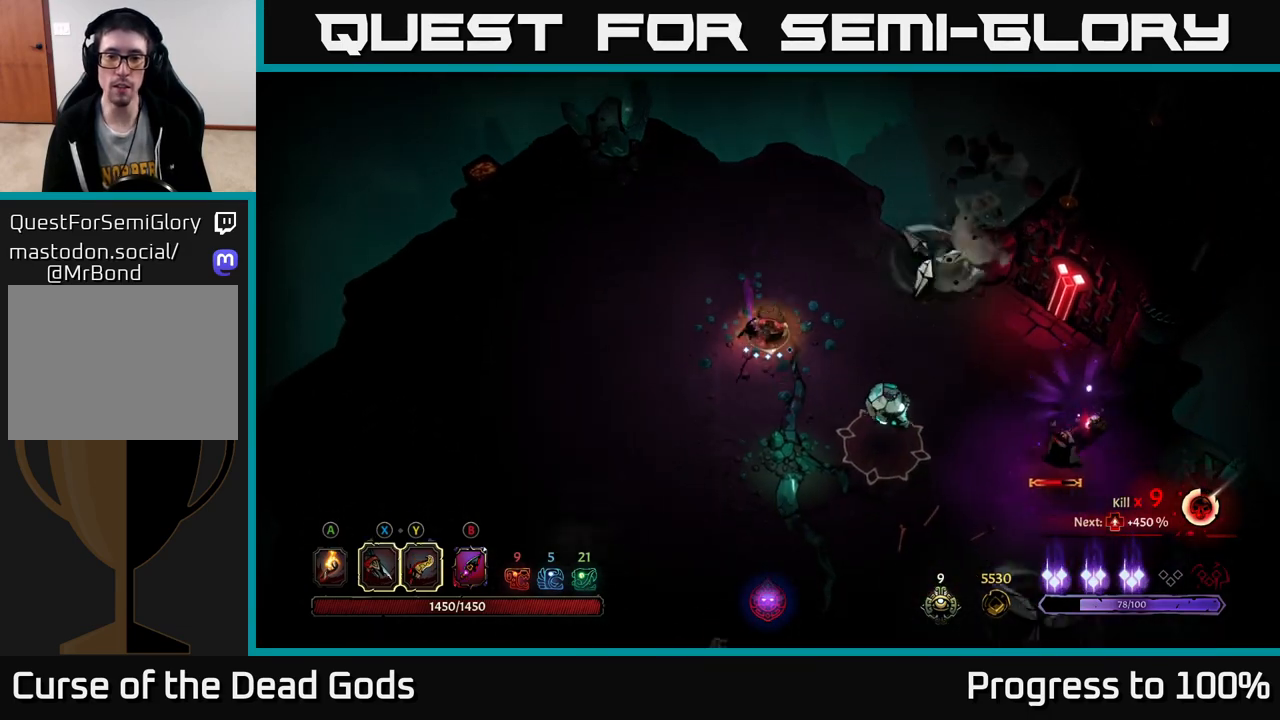
{"buttons": [], "left_stick": "down-right", "right_stick": "center", "events": [[167, "left_stick", "down-right"], [317, "X", "down"], [433, "X", "up"]]}
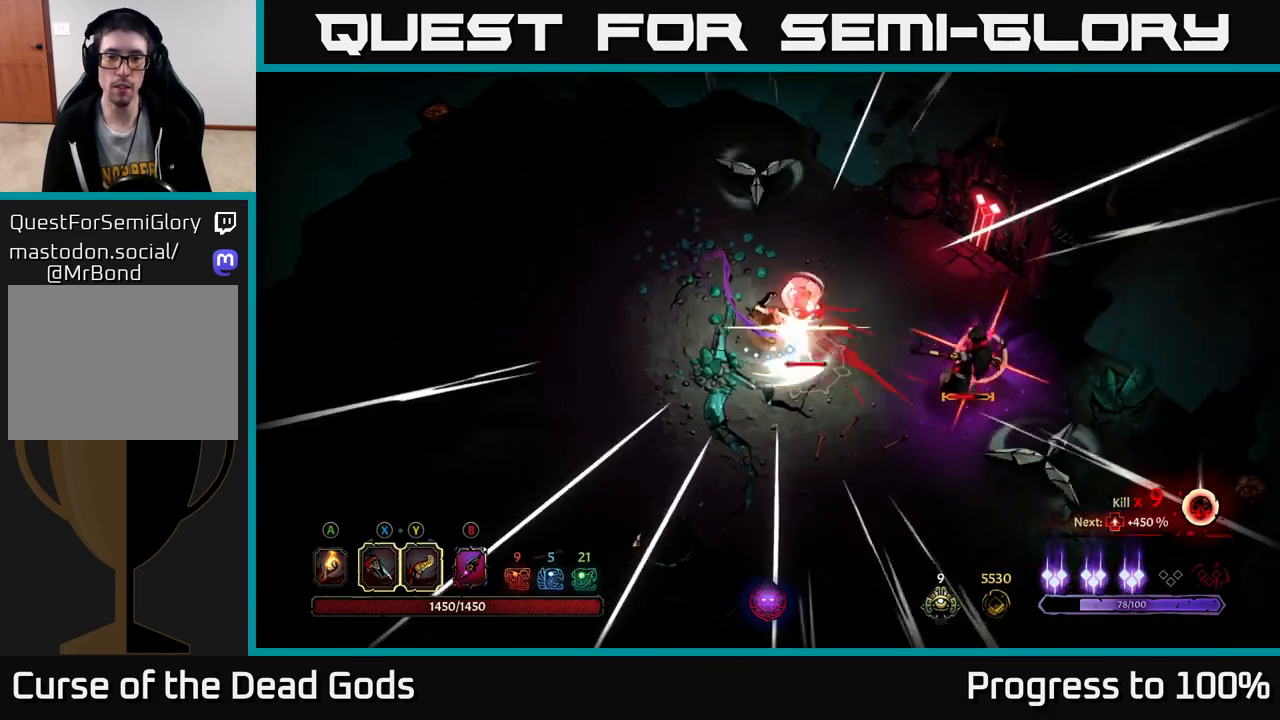
{"buttons": [], "left_stick": "up-right", "right_stick": "center", "events": [[83, "X", "down"], [83, "left_stick", "center"], [167, "left_stick", "up-right"], [183, "R2", "down"], [183, "X", "up"], [300, "R2", "up"]]}
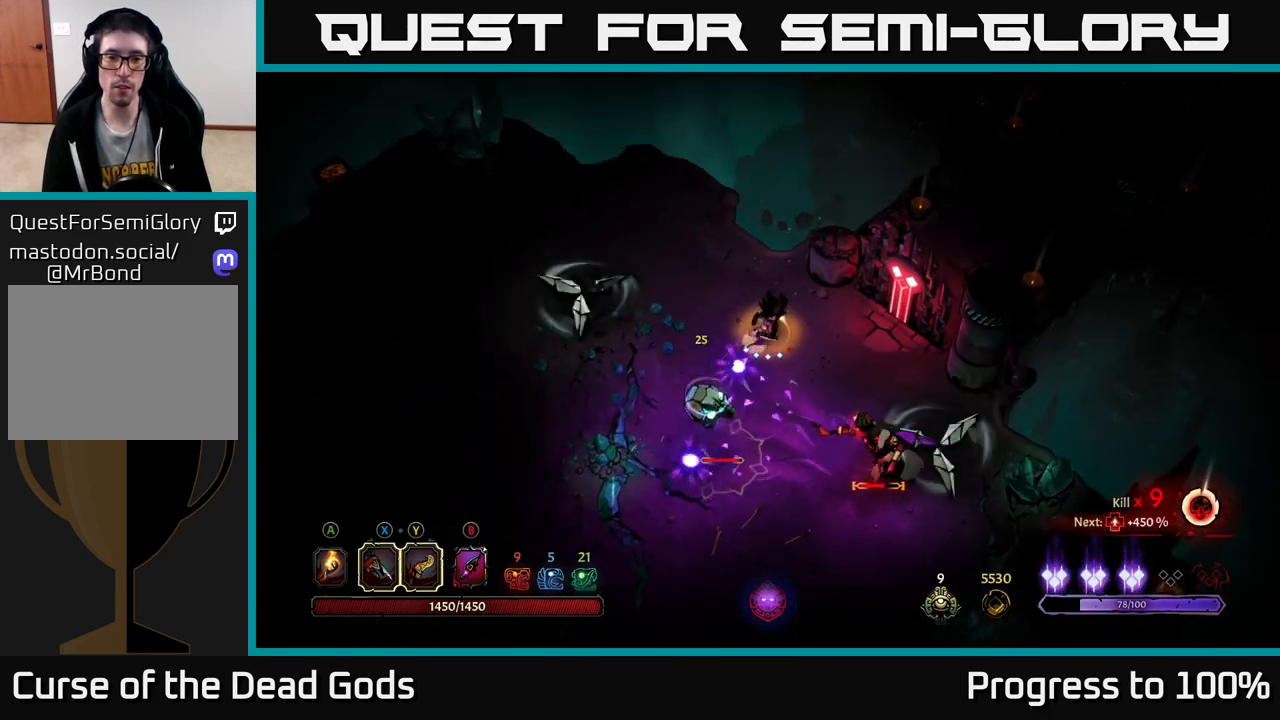
{"buttons": [], "left_stick": "down-left", "right_stick": "center", "events": [[267, "left_stick", "left"], [433, "left_stick", "down-left"]]}
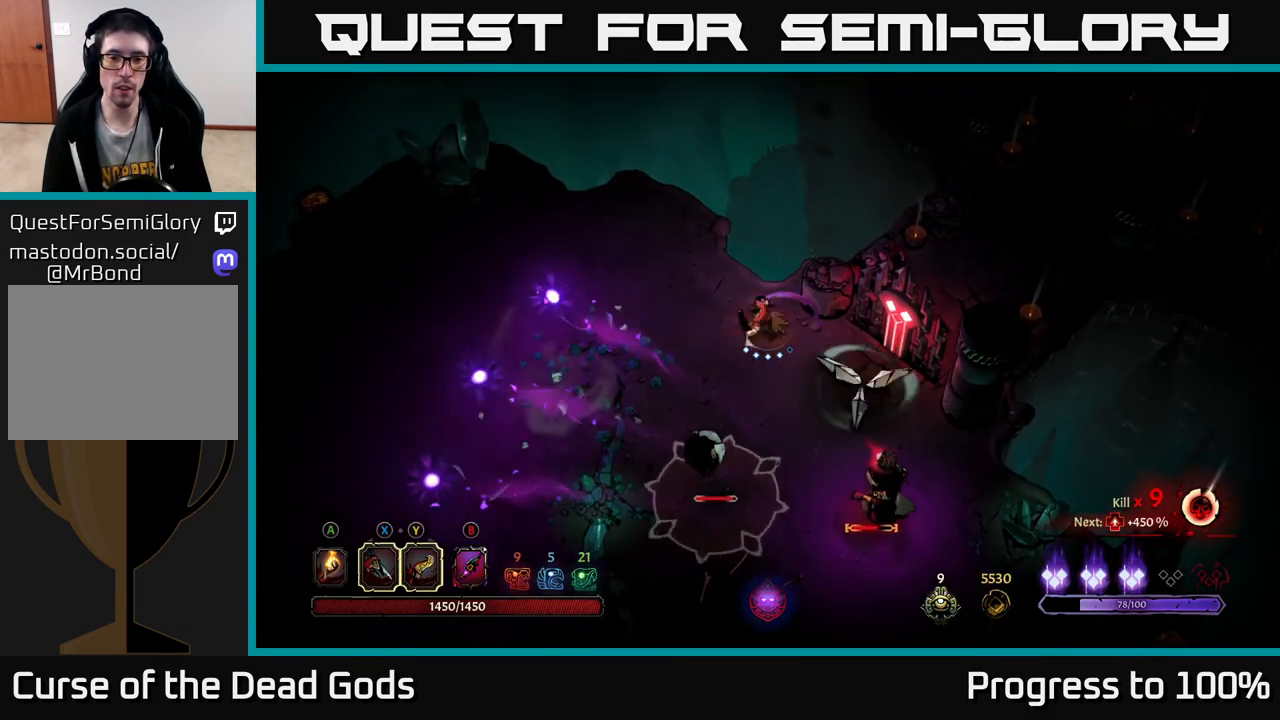
{"buttons": [], "left_stick": "center", "right_stick": "center", "events": [[50, "left_stick", "down"], [150, "R2", "down"], [417, "R2", "up"], [467, "left_stick", "center"]]}
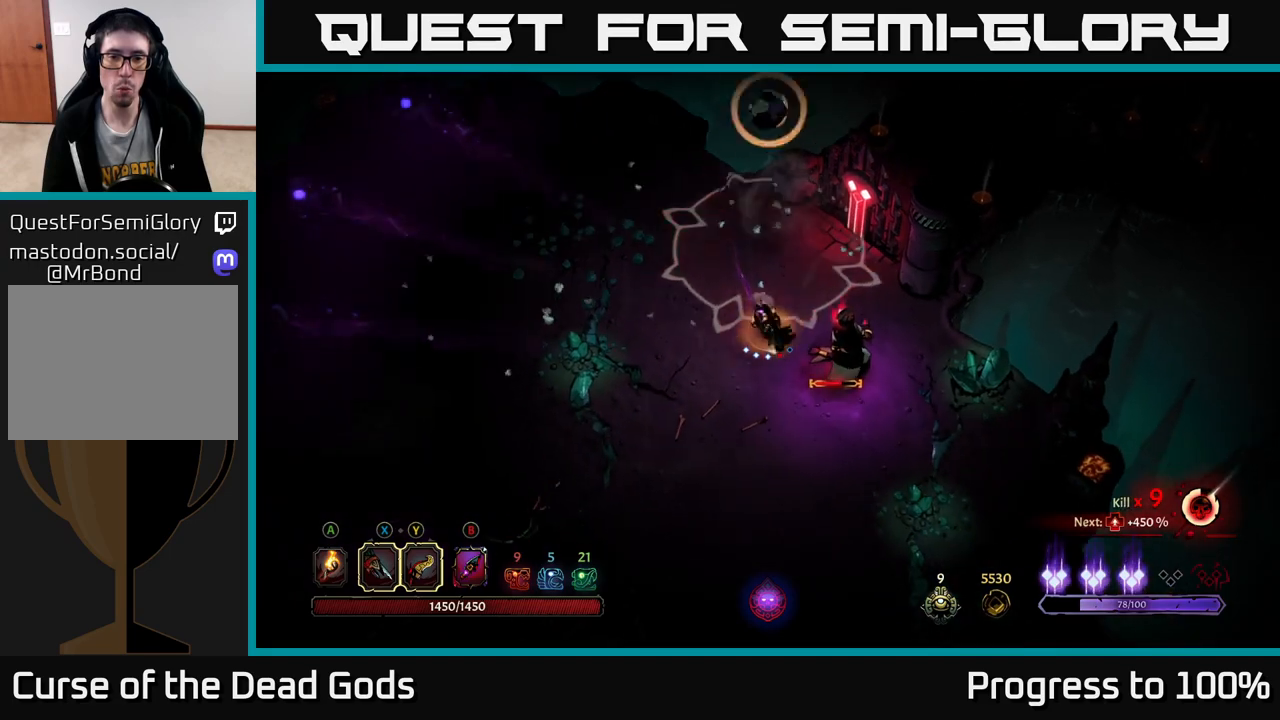
{"buttons": [], "left_stick": "right", "right_stick": "center", "events": [[67, "left_stick", "down"], [267, "left_stick", "down-right"], [367, "X", "down"], [383, "left_stick", "right"], [483, "X", "up"]]}
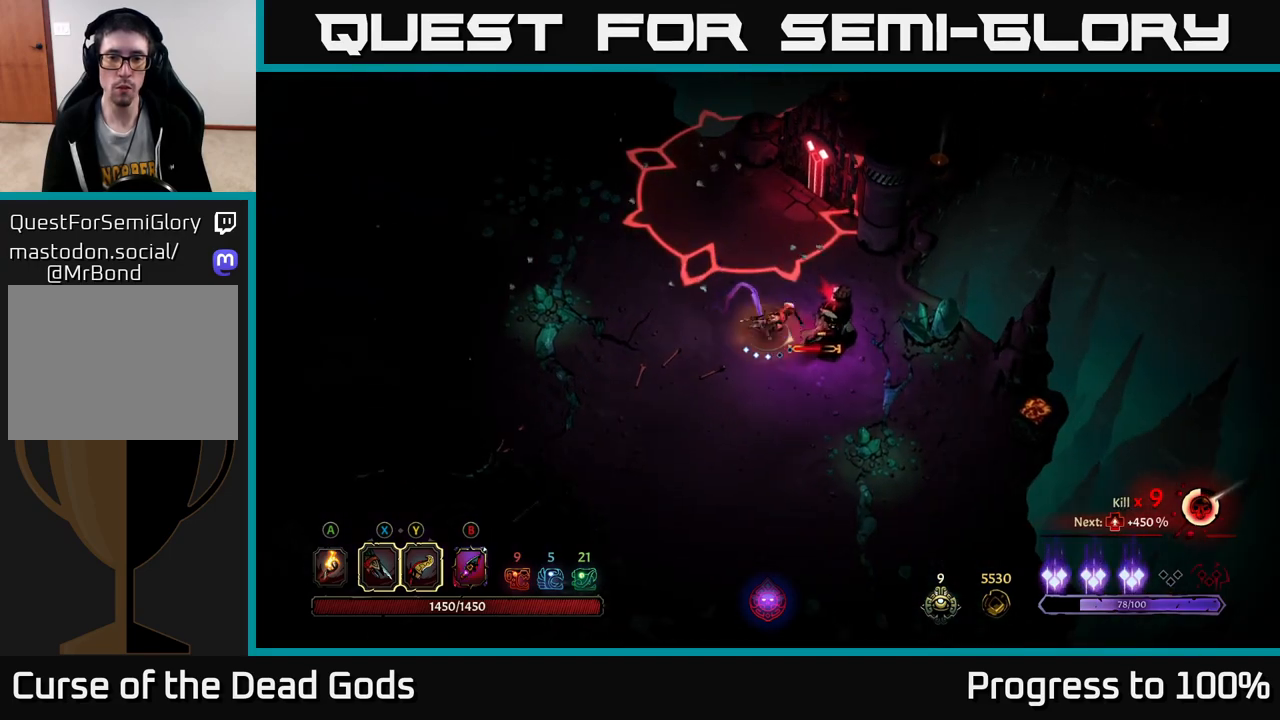
{"buttons": [], "left_stick": "center", "right_stick": "center", "events": [[117, "X", "down"], [267, "X", "up"], [333, "X", "down"], [350, "left_stick", "center"], [483, "X", "up"]]}
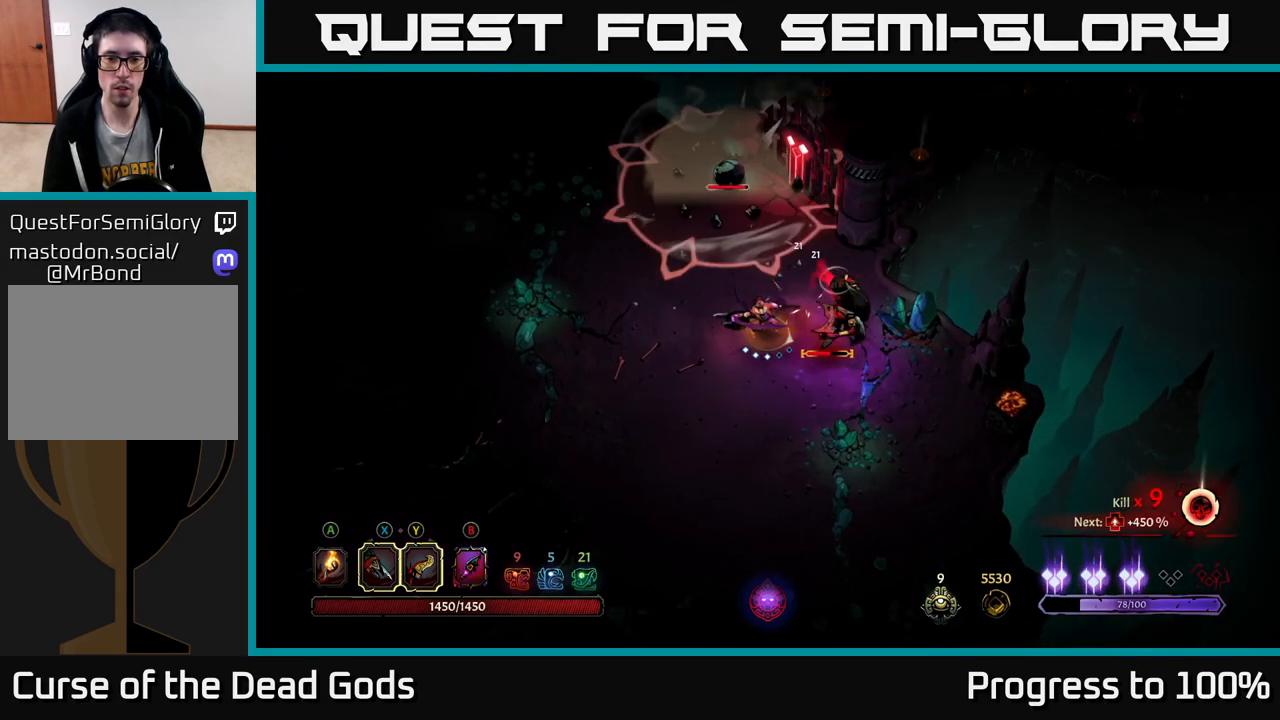
{"buttons": [], "left_stick": "right", "right_stick": "center", "events": [[67, "X", "down"], [83, "left_stick", "right"], [233, "X", "up"], [333, "Y", "down"], [450, "Y", "up"]]}
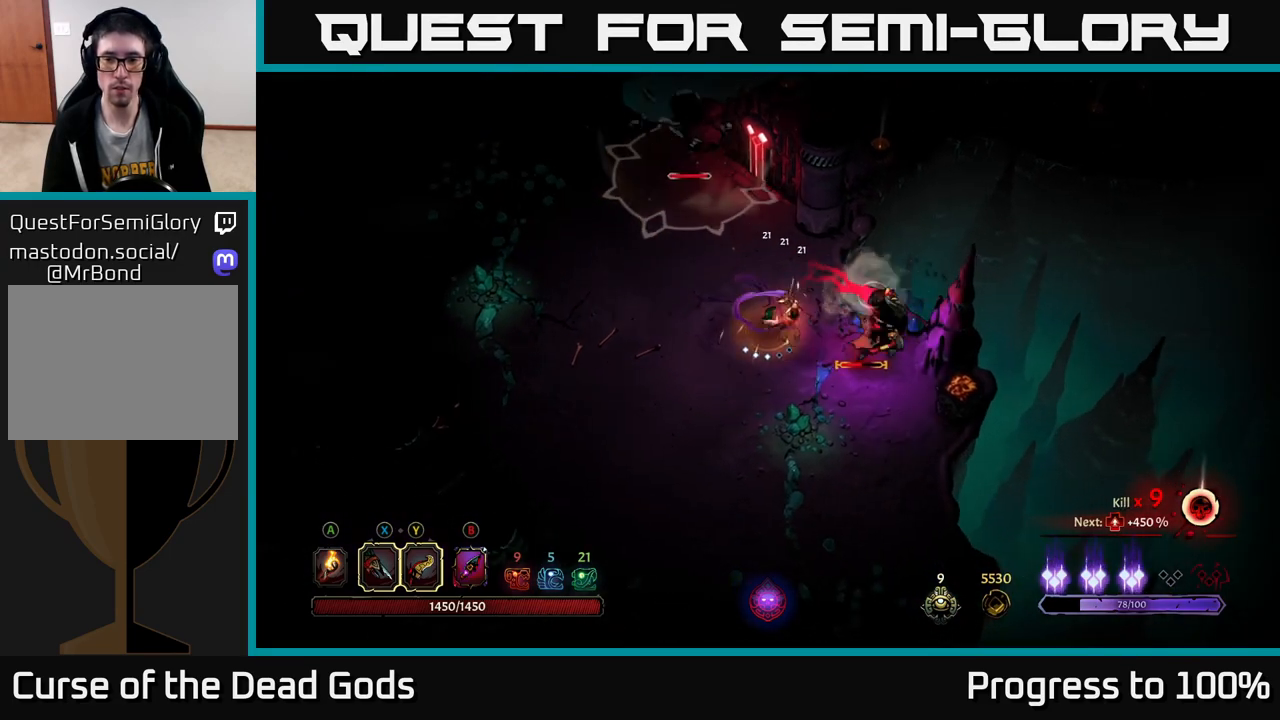
{"buttons": [], "left_stick": "right", "right_stick": "center", "events": [[100, "left_stick", "center"], [500, "left_stick", "right"]]}
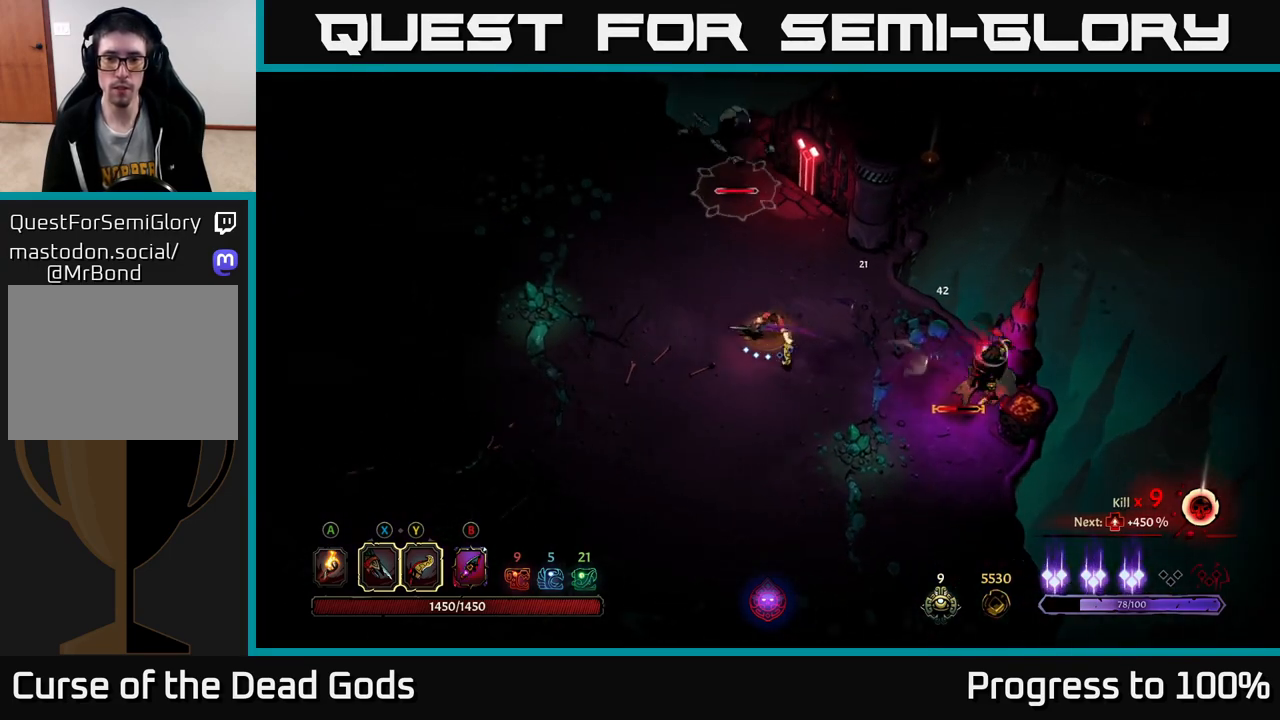
{"buttons": [], "left_stick": "right", "right_stick": "center", "events": []}
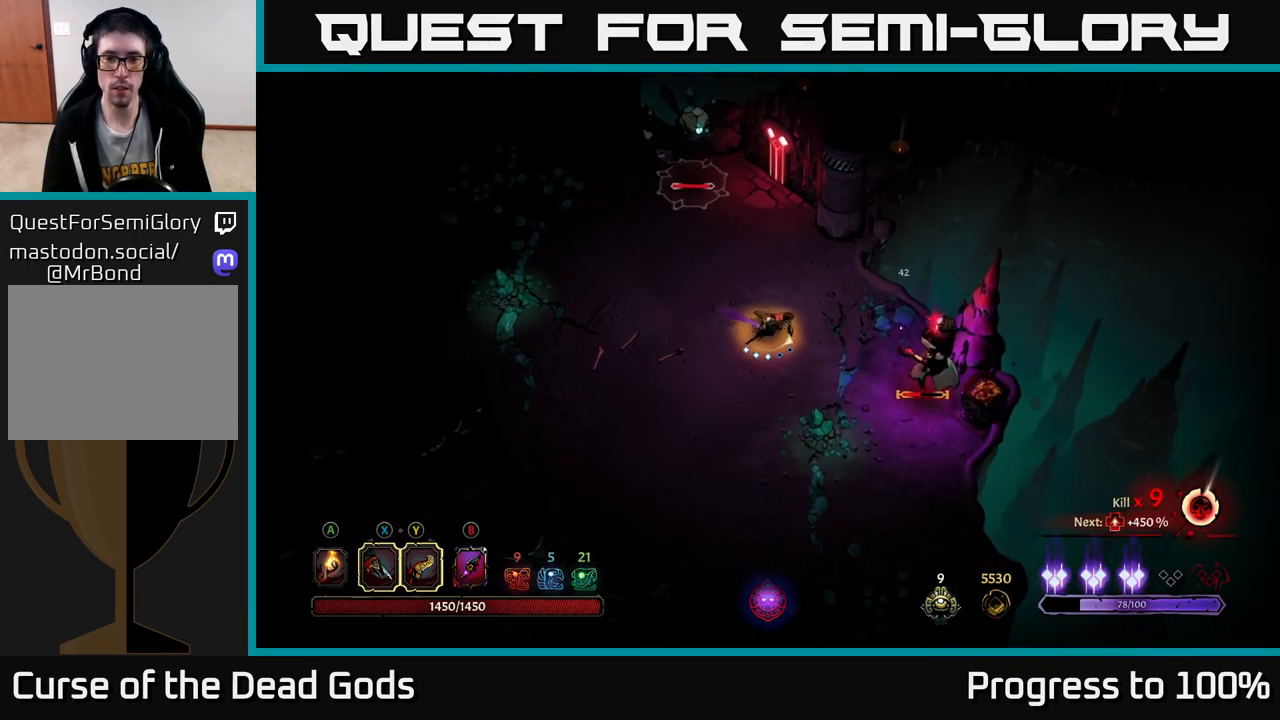
{"buttons": [], "left_stick": "center", "right_stick": "center", "events": [[133, "X", "down"], [233, "X", "up"], [367, "X", "down"], [433, "left_stick", "center"], [500, "X", "up"]]}
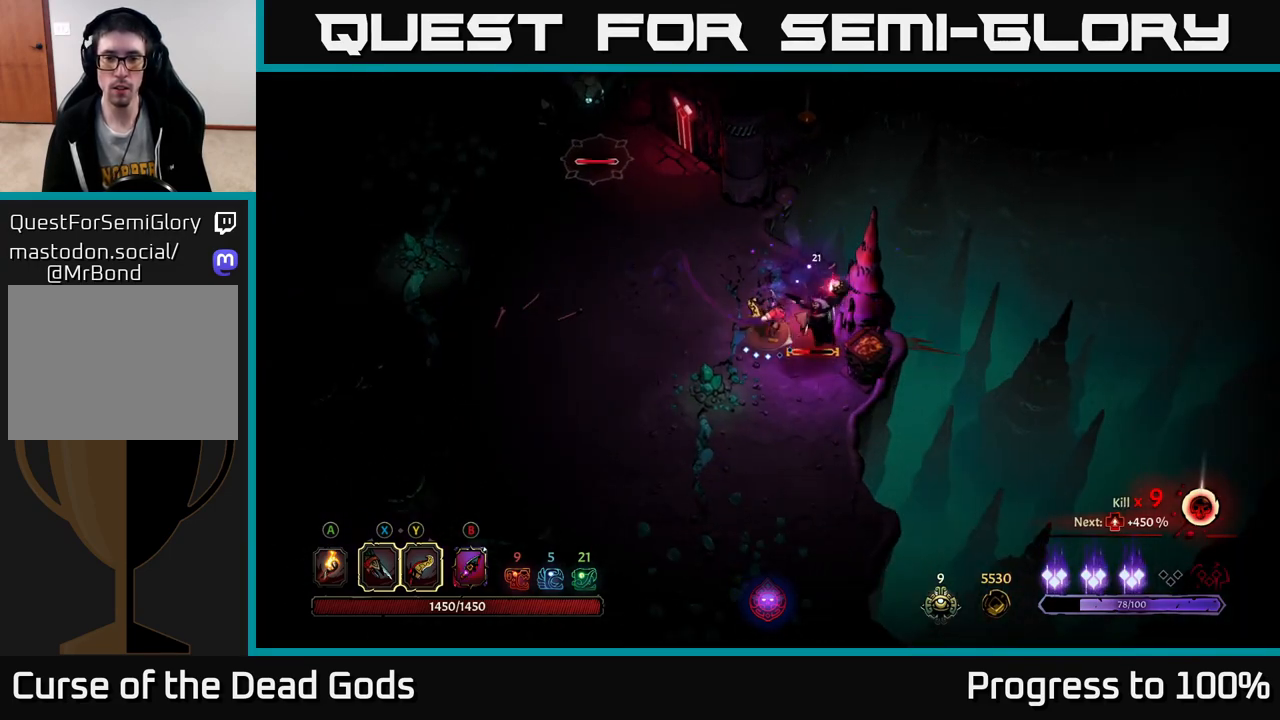
{"buttons": [], "left_stick": "center", "right_stick": "center", "events": [[83, "X", "down"], [233, "X", "up"], [350, "Y", "down"], [450, "Y", "up"]]}
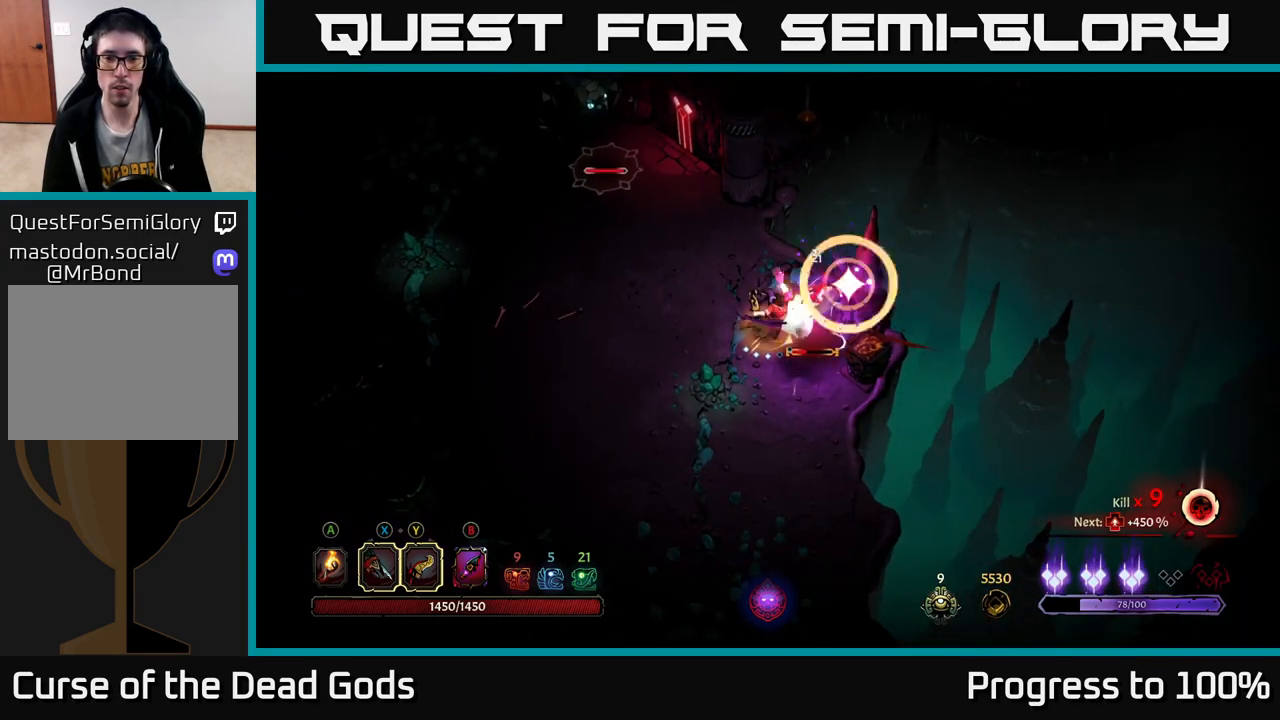
{"buttons": ["R2"], "left_stick": "left", "right_stick": "center", "events": [[350, "left_stick", "left"], [467, "R2", "down"]]}
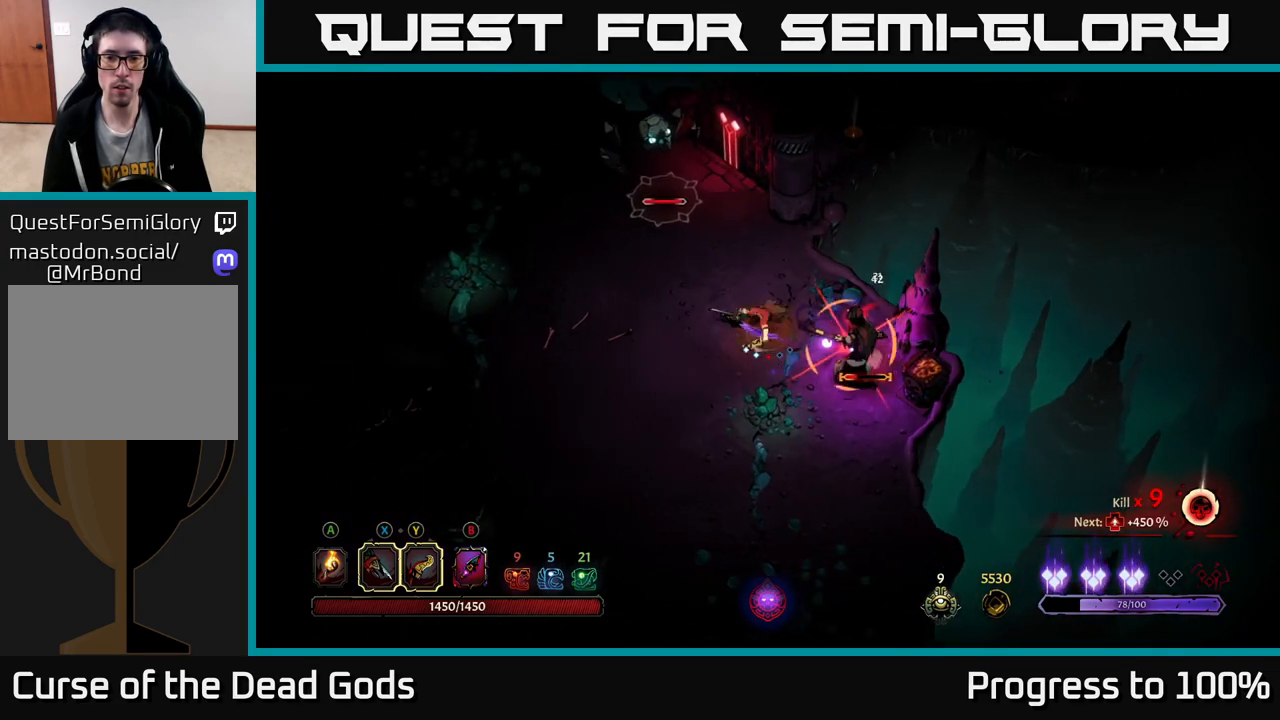
{"buttons": [], "left_stick": "left", "right_stick": "center", "events": [[267, "R2", "up"]]}
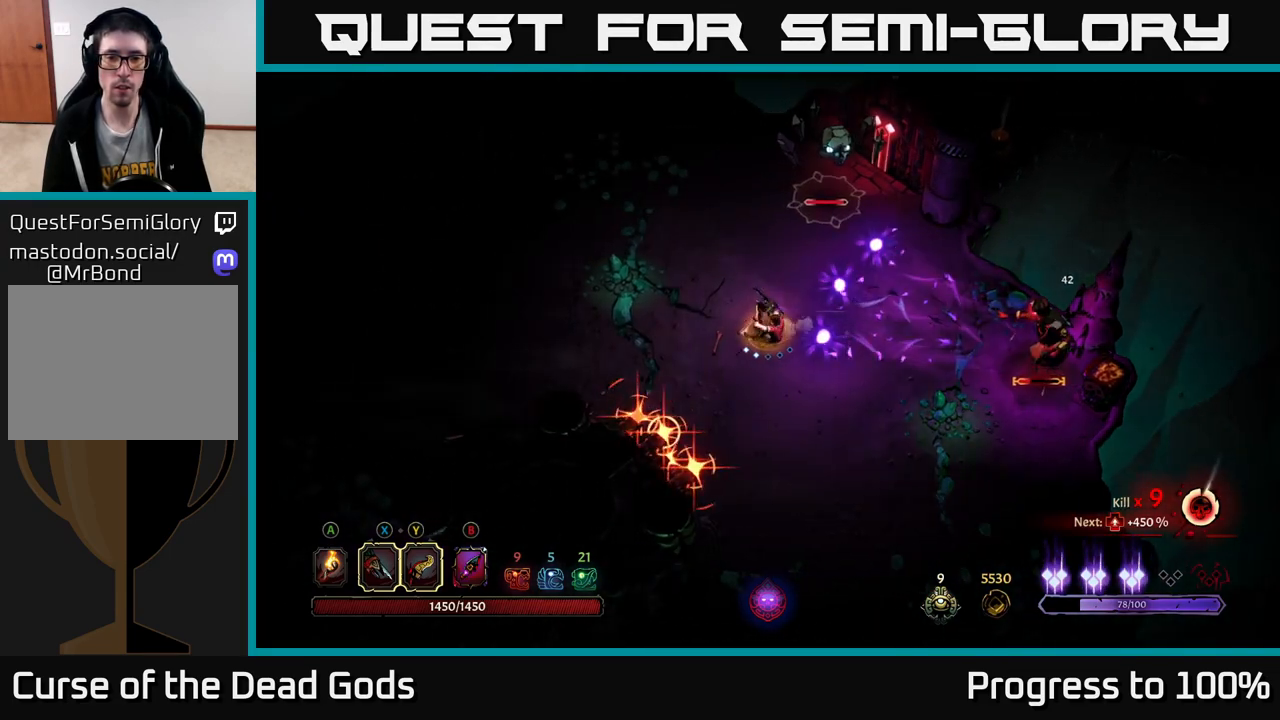
{"buttons": ["R2"], "left_stick": "up-right", "right_stick": "center", "events": [[83, "R2", "down"], [83, "left_stick", "up-right"]]}
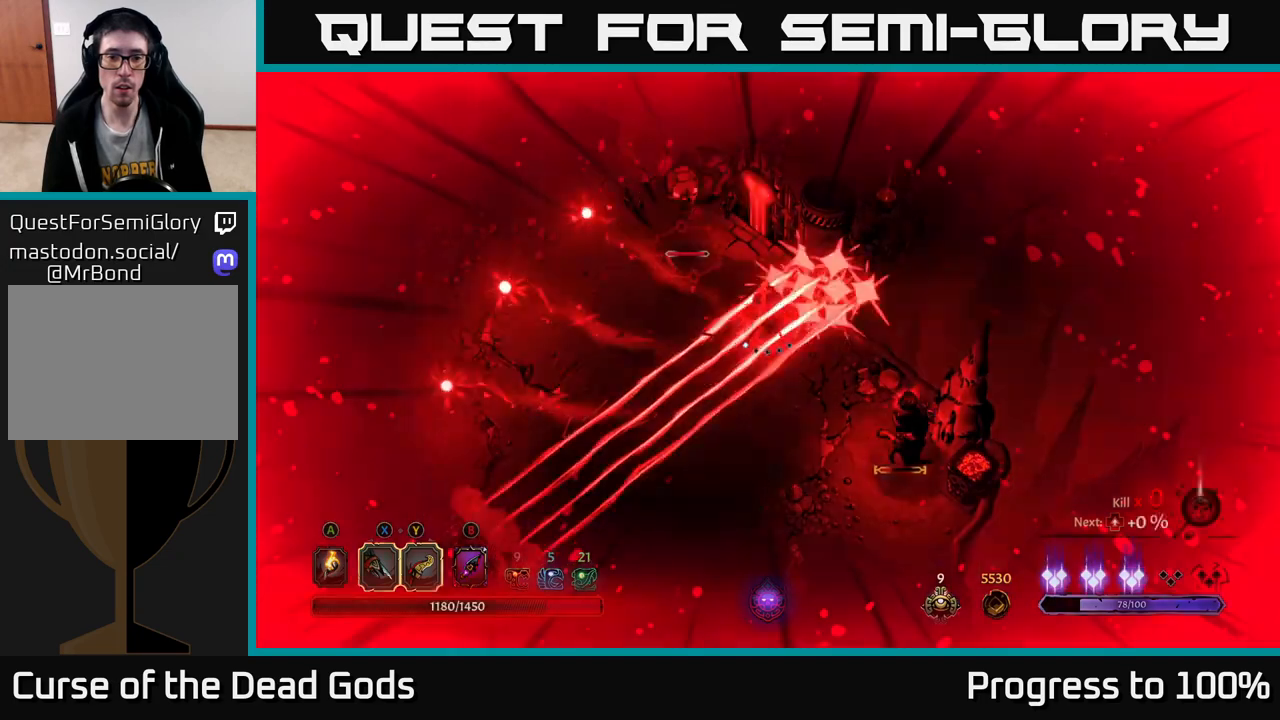
{"buttons": ["X"], "left_stick": "up-left", "right_stick": "center", "events": [[17, "R2", "up"], [167, "left_stick", "up-left"], [467, "X", "down"]]}